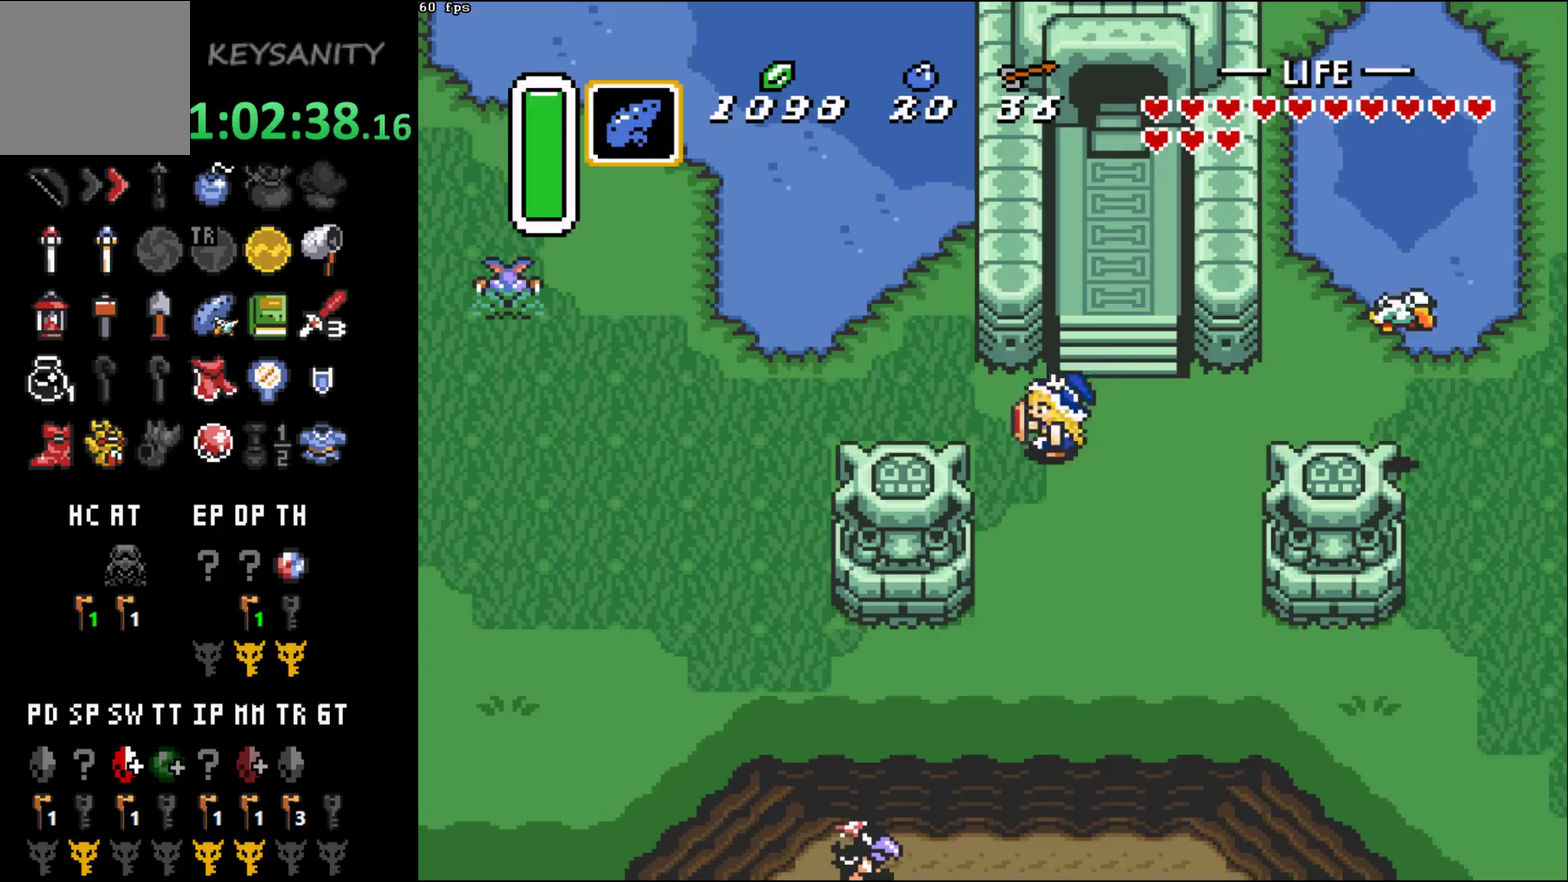
Gameplay with a controller (Xbox layout); each line is a JSON object with the inputs held at the frame after it. "events" lists button and stick changes between this image and that frame as [ms after this image, input, new state], when the widget could be followed in between. This overlay highlights the sticks when they move; stick clicks (L3 R3) are not distinguishable. Not read: L3 R3 right_stick.
{"buttons": [], "left_stick": "center", "events": [[100, "X", "up"]]}
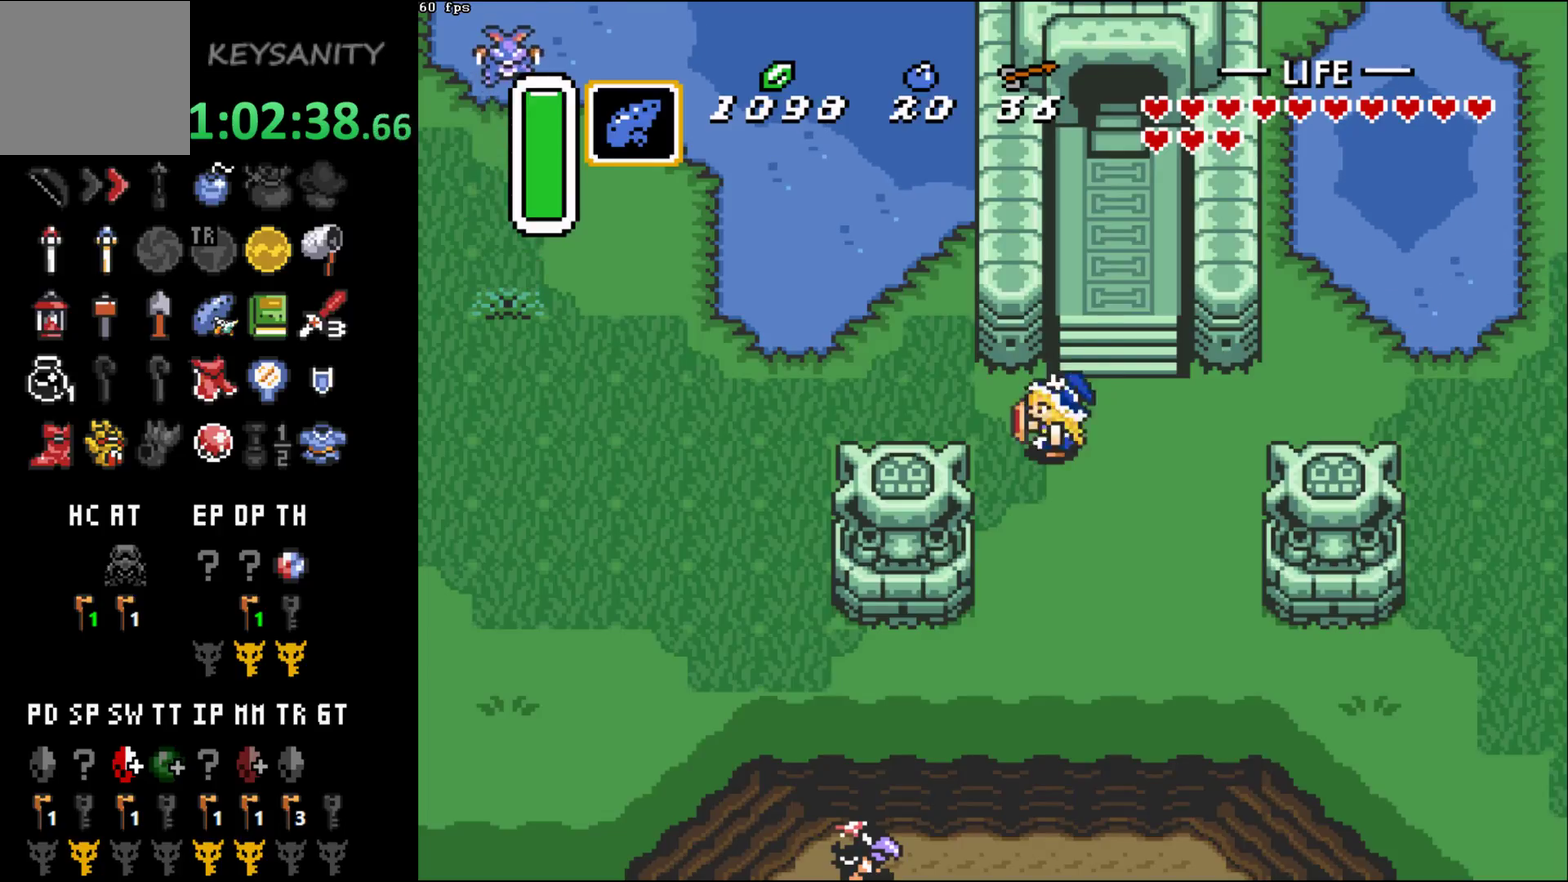
{"buttons": ["B"], "left_stick": "center", "events": [[167, "X", "down"], [283, "B", "down"], [283, "X", "up"], [383, "B", "up"], [383, "X", "down"], [467, "B", "down"], [467, "X", "up"]]}
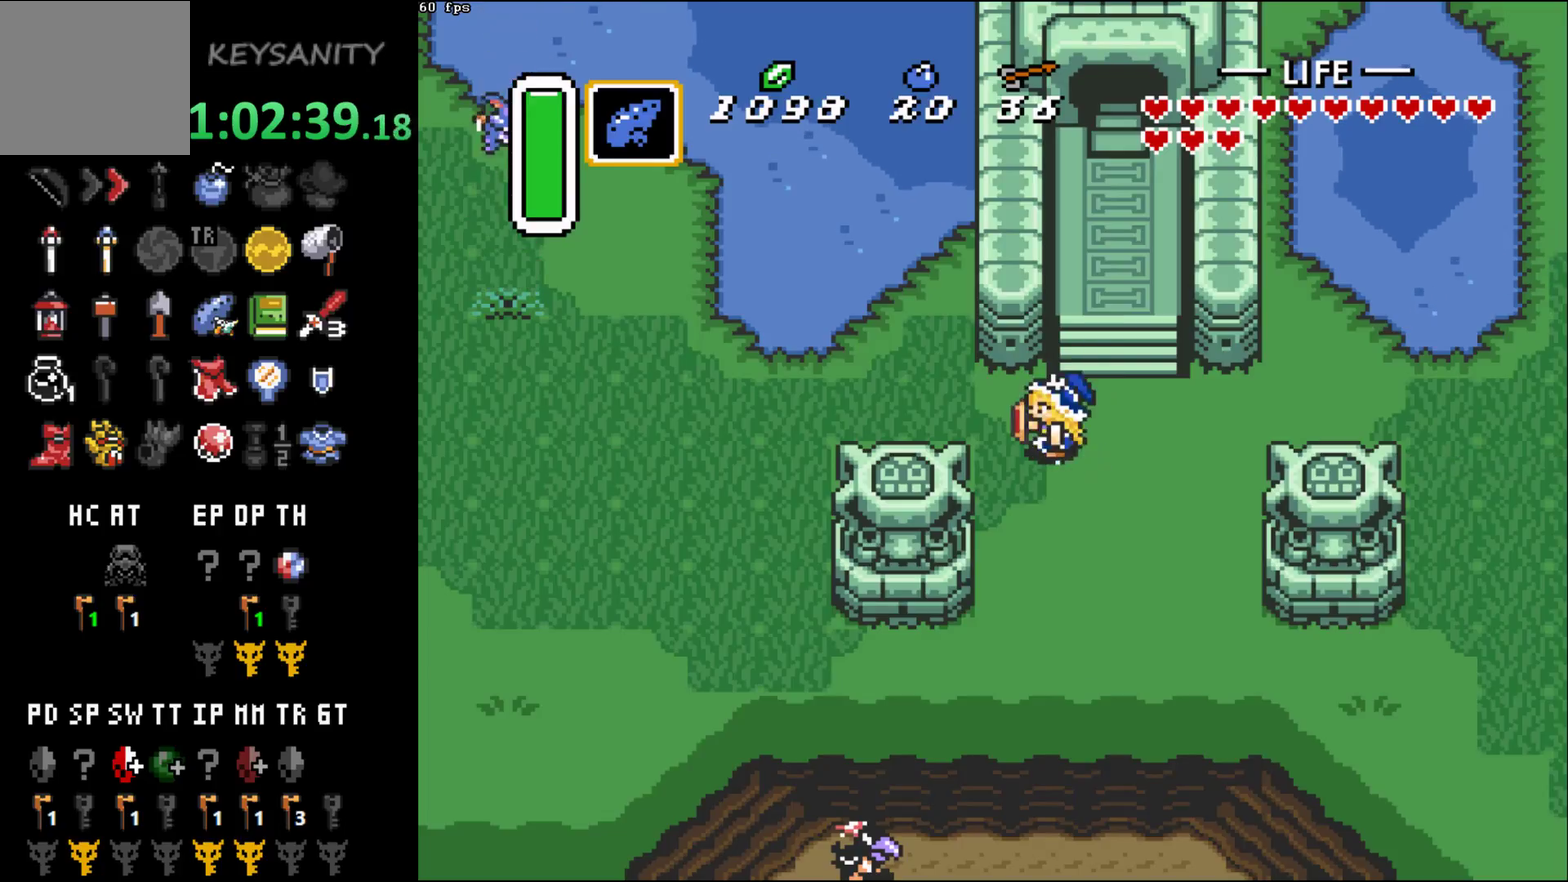
{"buttons": ["B"], "left_stick": "center", "events": [[33, "B", "up"], [33, "X", "down"], [100, "B", "down"], [100, "X", "up"], [167, "B", "up"], [167, "X", "down"], [217, "X", "up"], [350, "B", "down"], [417, "B", "up"], [417, "X", "down"], [467, "B", "down"], [467, "X", "up"]]}
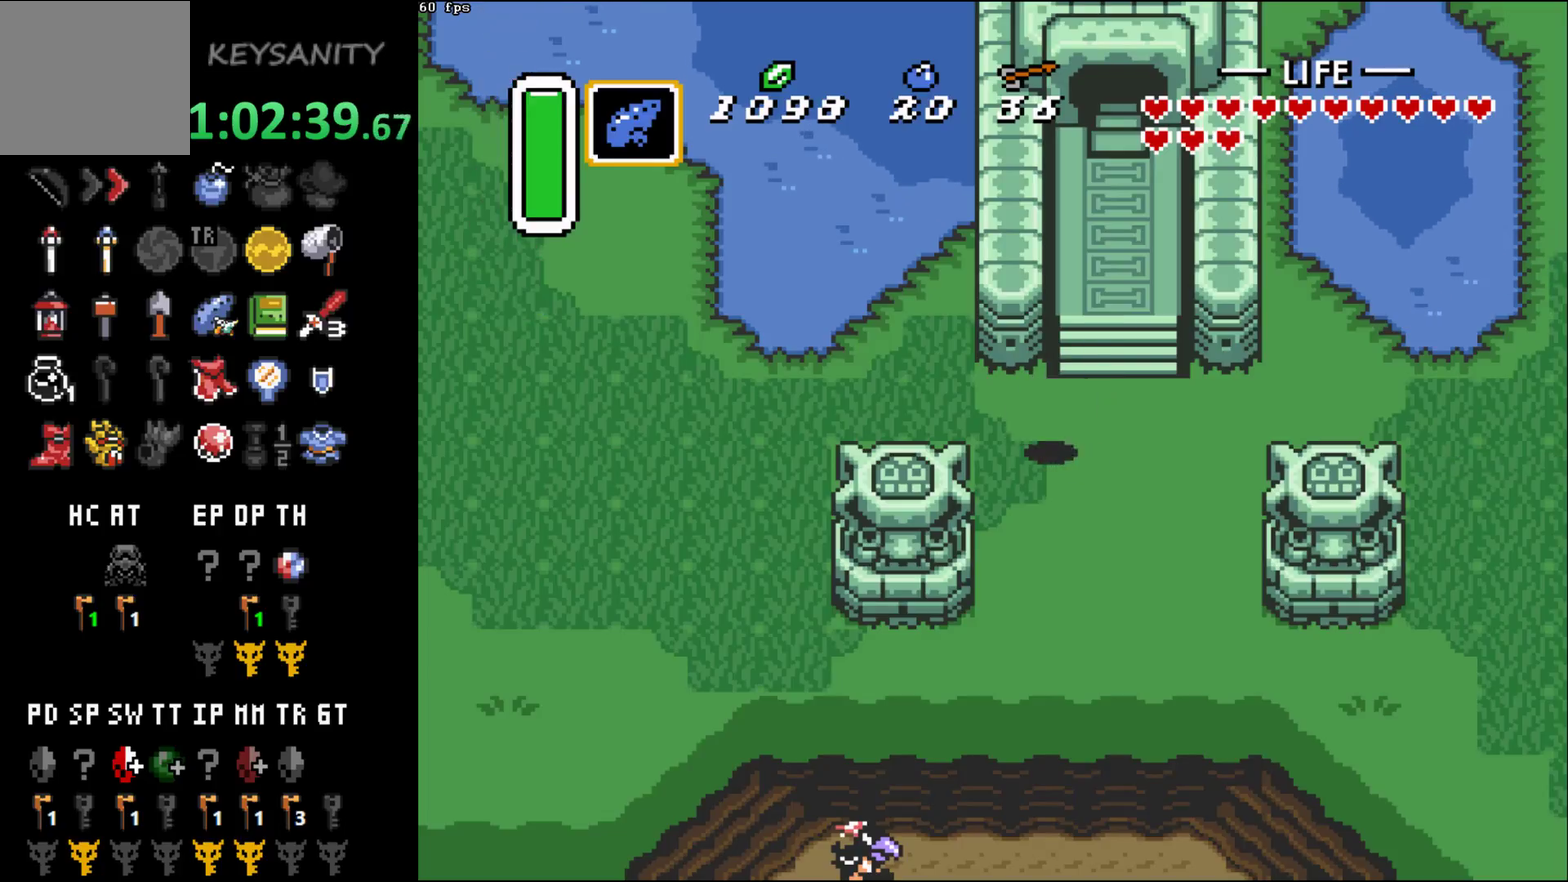
{"buttons": ["X"], "left_stick": "center", "events": [[33, "B", "up"], [167, "X", "down"], [317, "B", "down"], [317, "X", "up"], [500, "B", "up"], [500, "X", "down"]]}
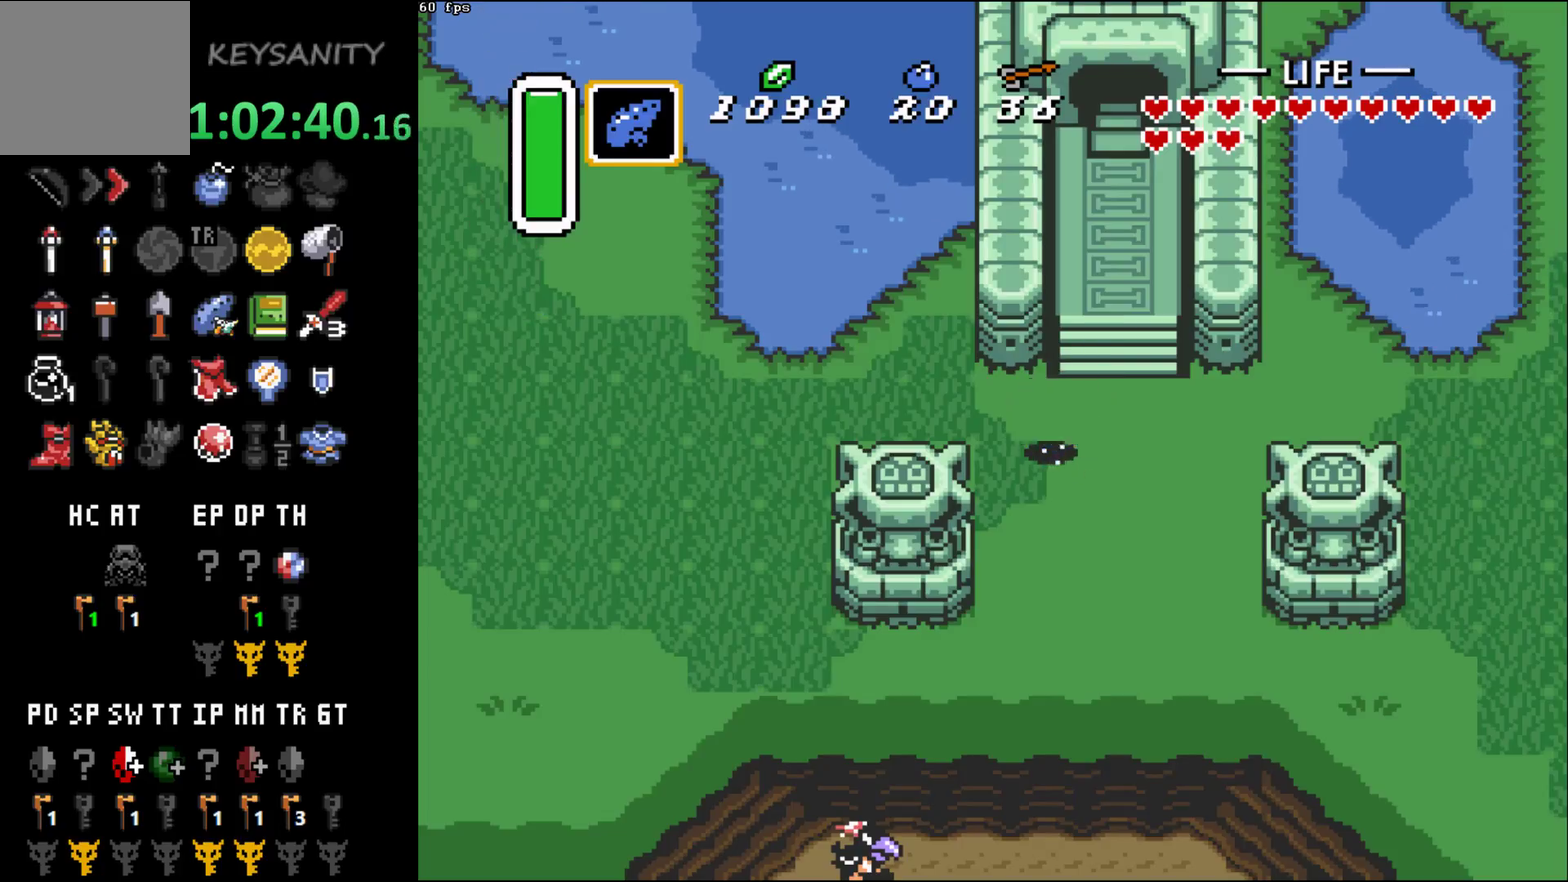
{"buttons": ["X"], "left_stick": "center", "events": [[67, "B", "down"], [67, "X", "up"], [133, "B", "up"], [133, "X", "down"], [183, "X", "up"], [250, "X", "down"], [317, "B", "down"], [317, "X", "up"], [383, "B", "up"], [467, "X", "down"]]}
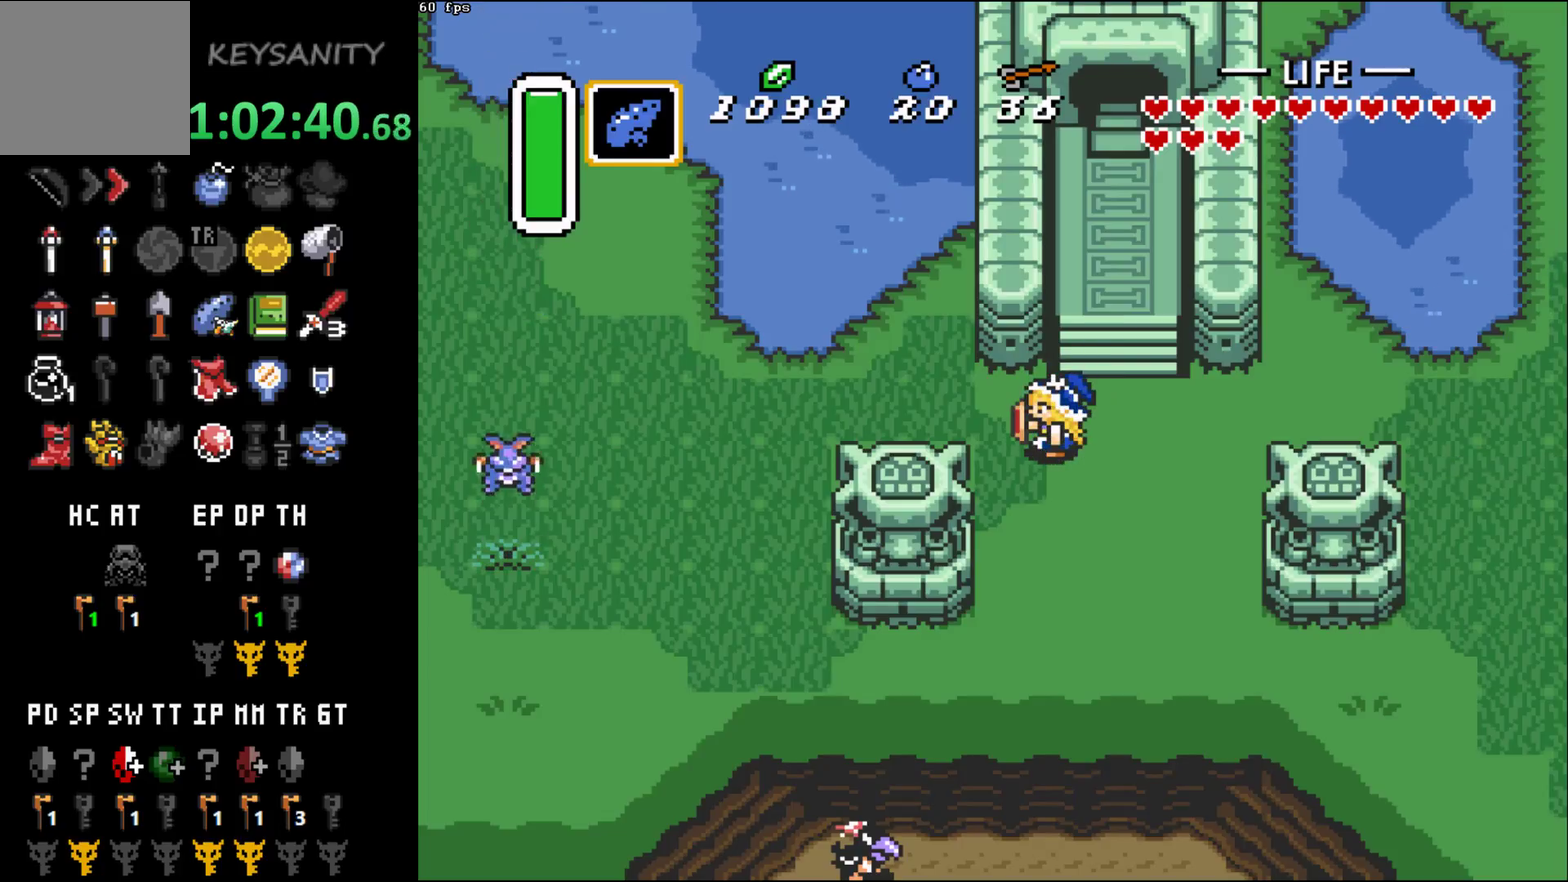
{"buttons": [], "left_stick": "center", "events": [[67, "B", "down"], [67, "X", "up"], [133, "X", "down"], [183, "X", "up"], [250, "X", "down"], [317, "X", "up"], [467, "B", "up"]]}
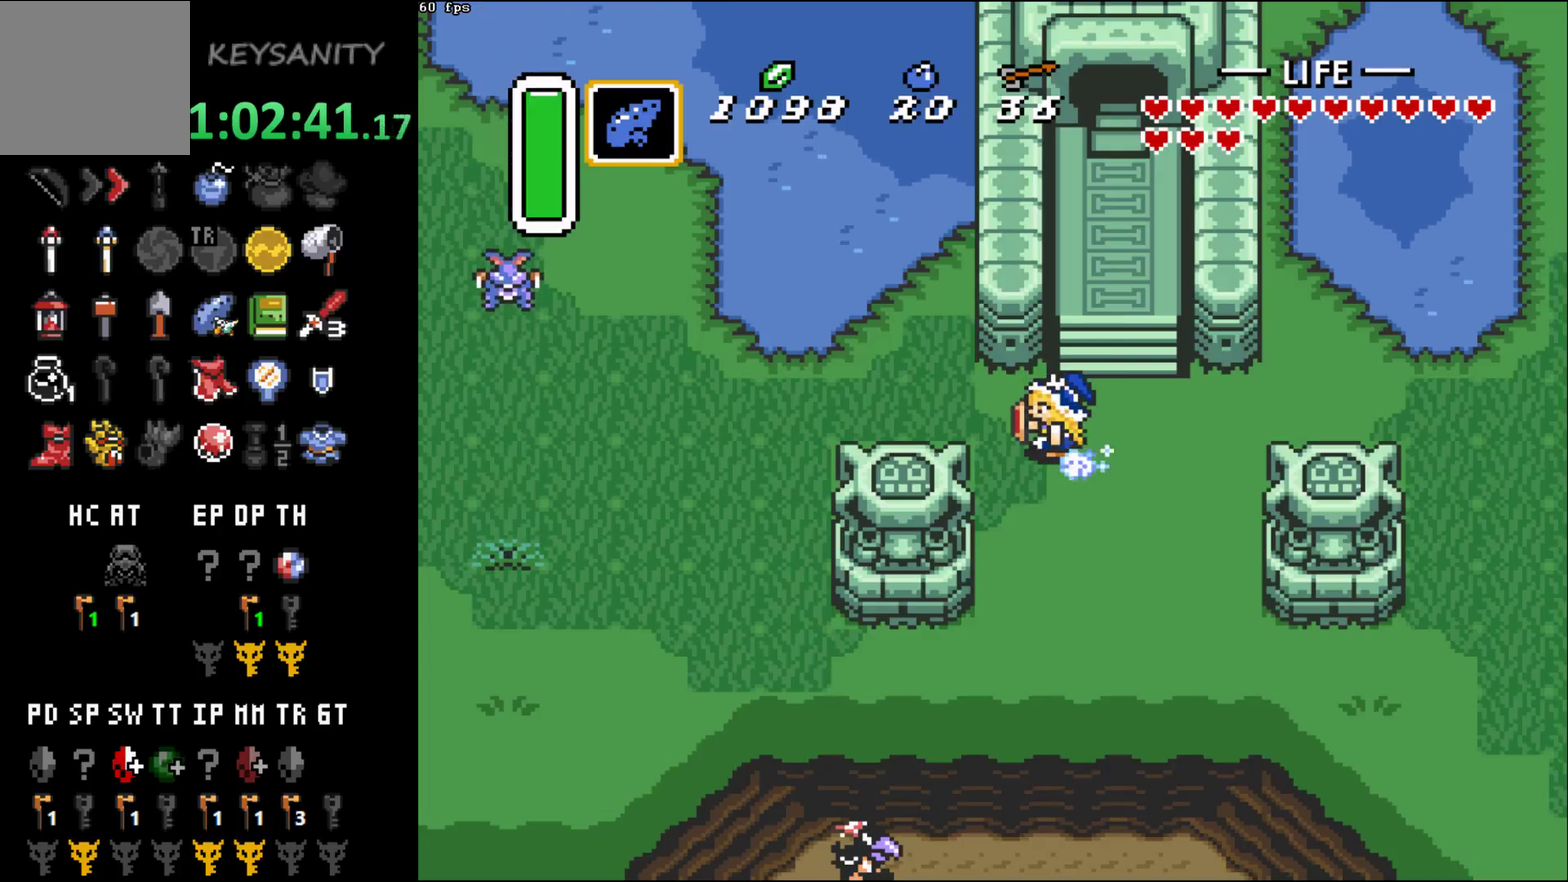
{"buttons": [], "left_stick": "center", "events": []}
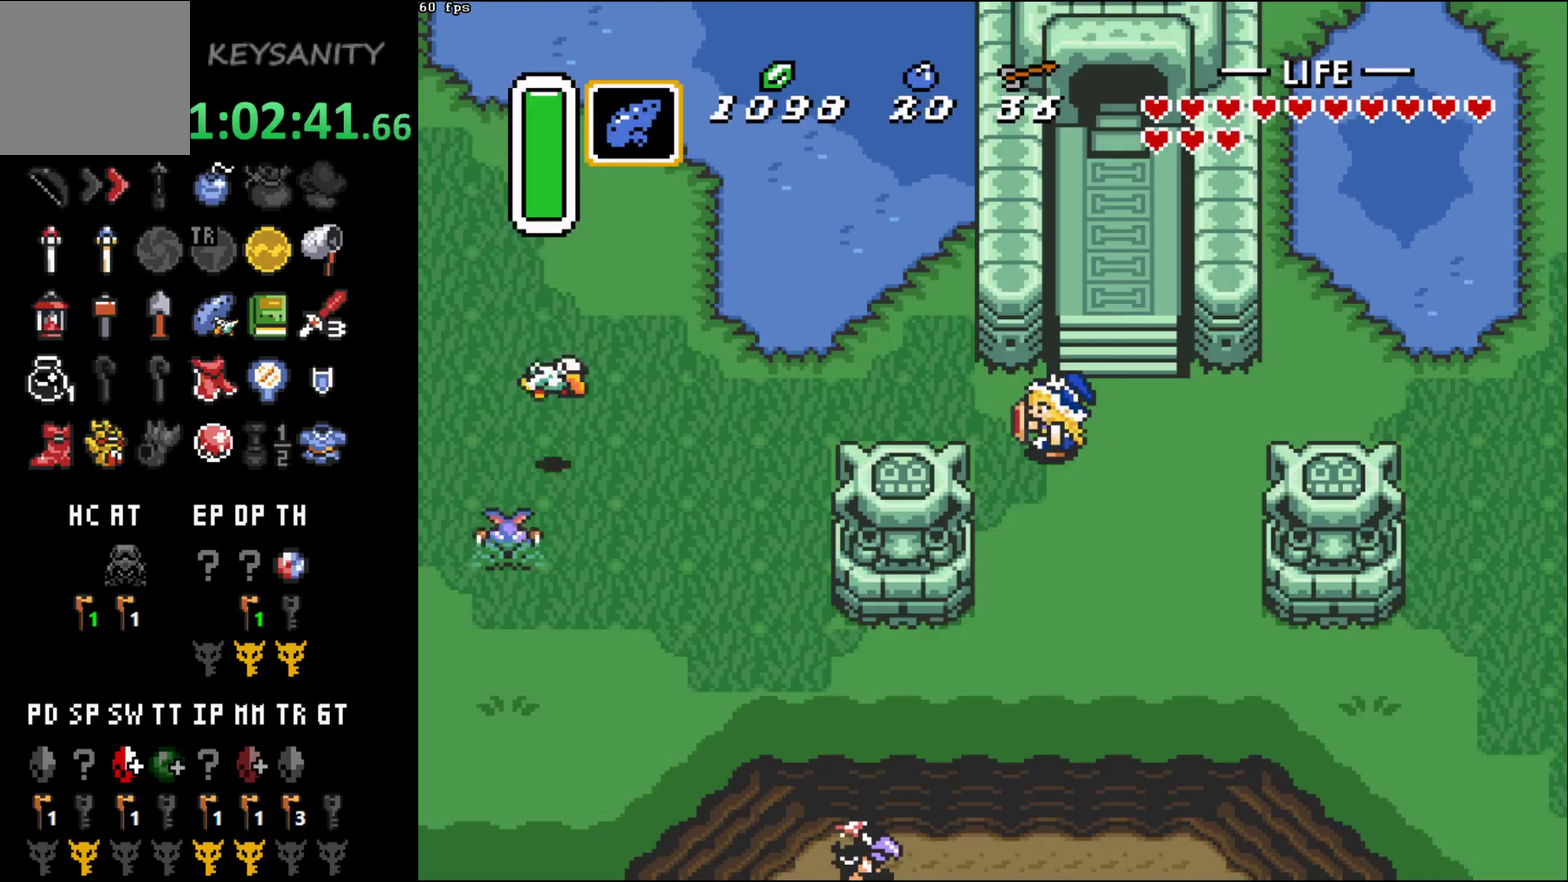
{"buttons": [], "left_stick": "center", "events": []}
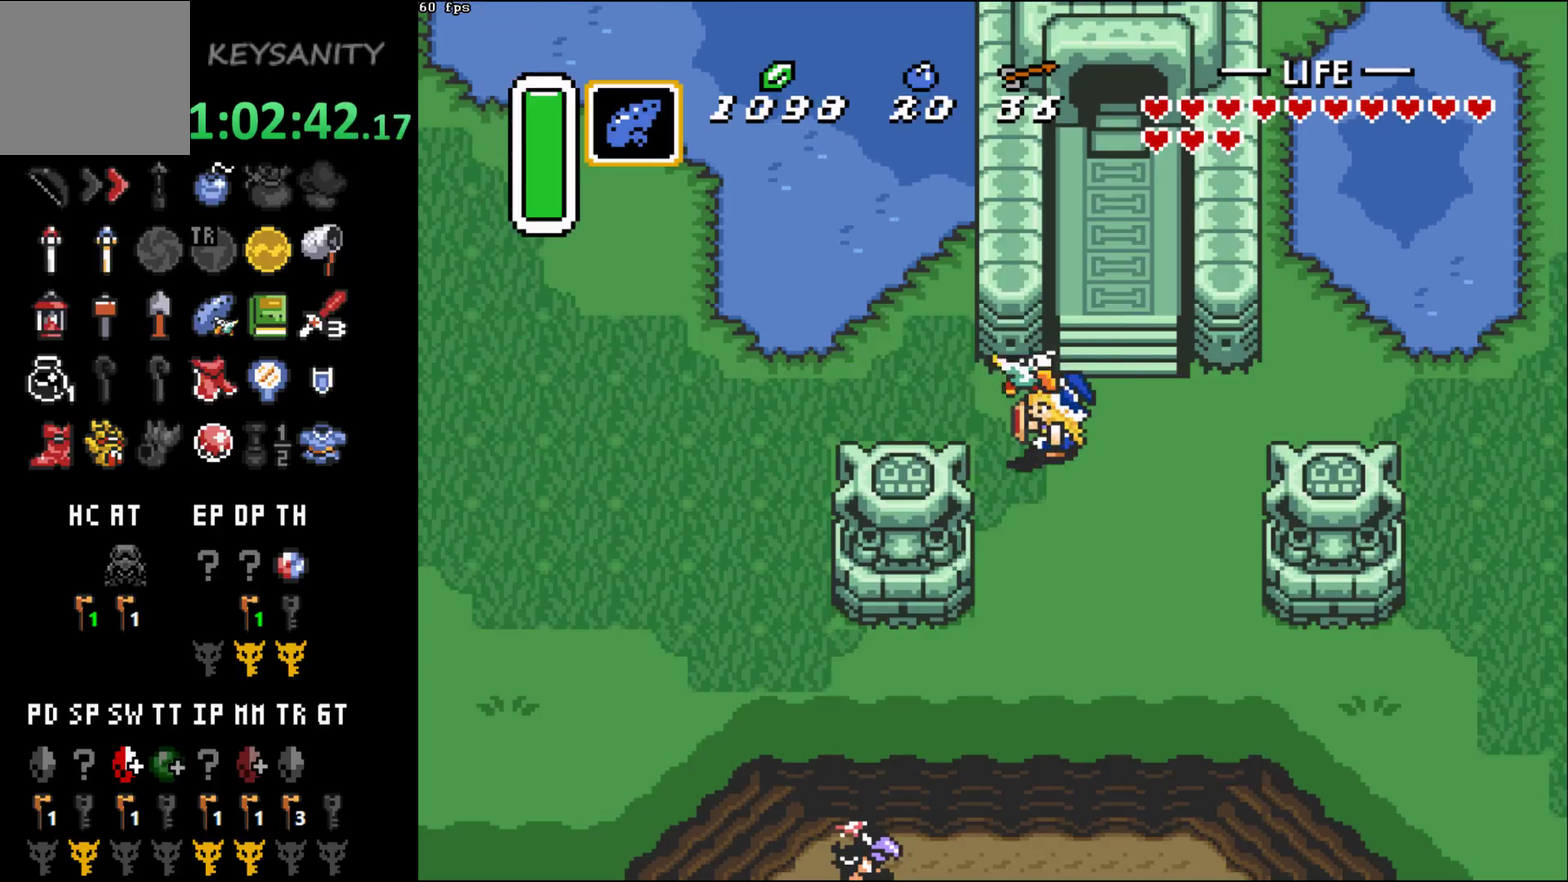
{"buttons": [], "left_stick": "center", "events": []}
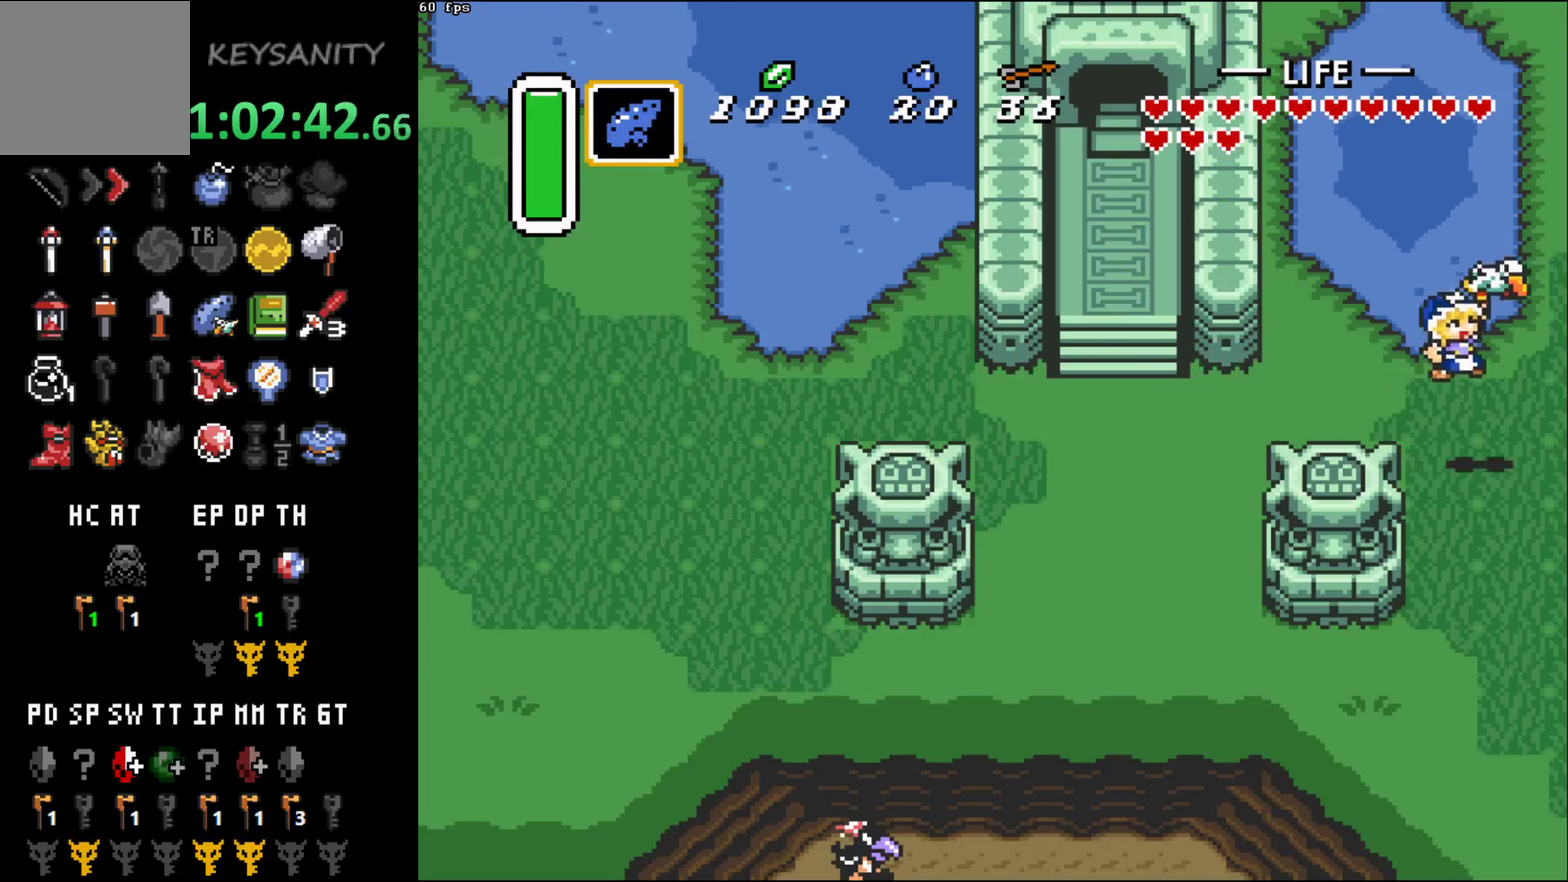
{"buttons": [], "left_stick": "center", "events": []}